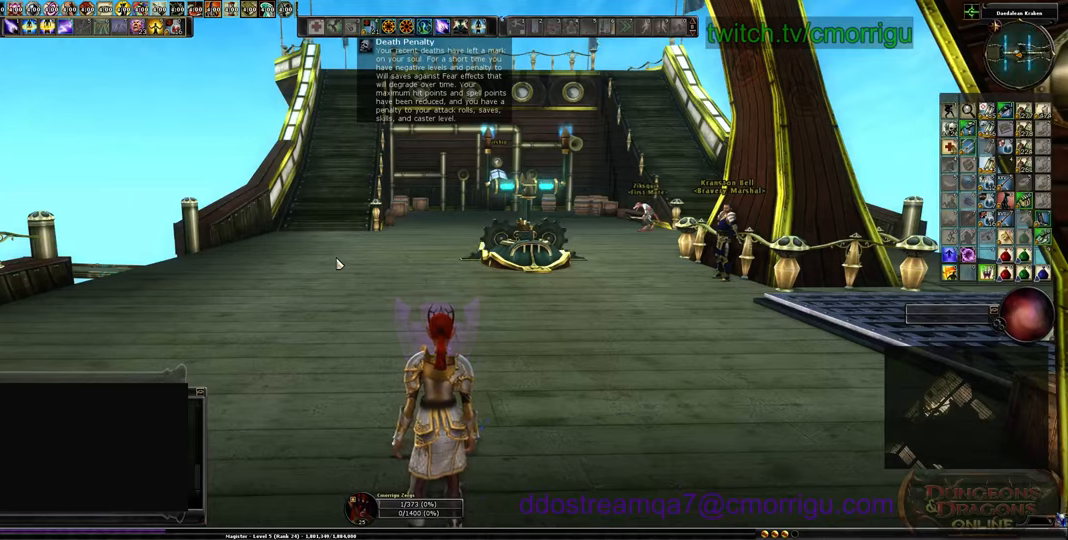
Gameplay with keyboard; each line is a JSON object with the keys held at the frame after it. "events" lists presses ("down") and releases ("up") of ".", "/", "0", "1", "2", "3", "4", "5", "6", "7", "8", "9", "a", "b", "backslash", "backspace", "c", "caps_lock", "comma", "ctrl_l", "ctrl_r", "d", "e", "equals", "escape", "f", "f1", "f10", "f11", "f12", "f2", "f3", "f4", "f5", "f6", "f7", "f8", "f9", "g", "h", "i", "j", "k", "l", "lbracket", "m", "minus", "n", "o", "p", "q", "quote", "r", "rbracket", "return", "s", "semicolon", "shift_l", "shift_r", "space", "t", "tab", "tilde", "u", "v", "w", "x", "y" and "z" between this image and that frame as [ms after this image, input, new state], when the widget could be followed in between. No other keys are recorded. Mouse input is not recorded.
{"keys": [], "events": []}
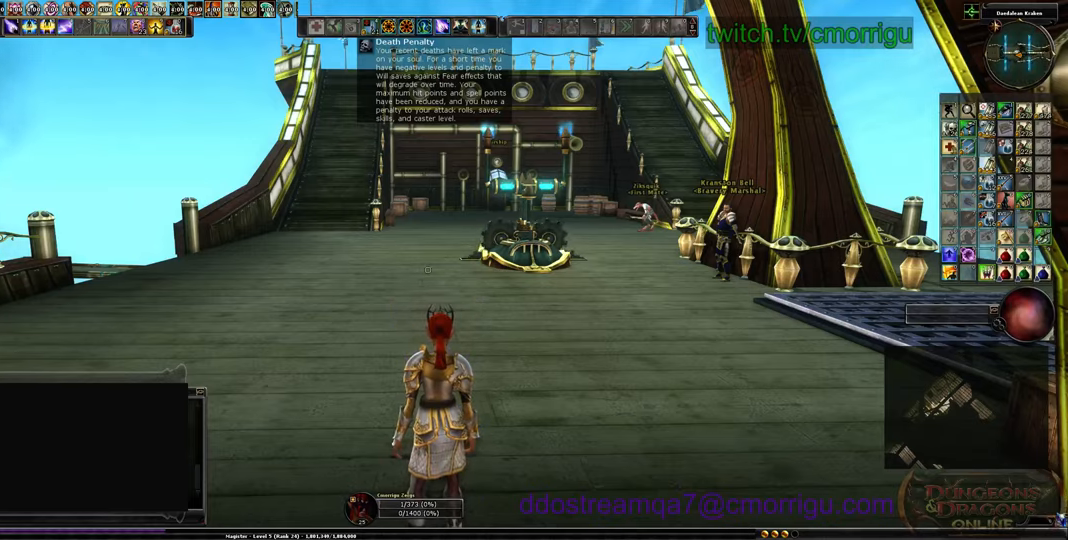
{"keys": ["w"], "events": [[166, "w", "down"]]}
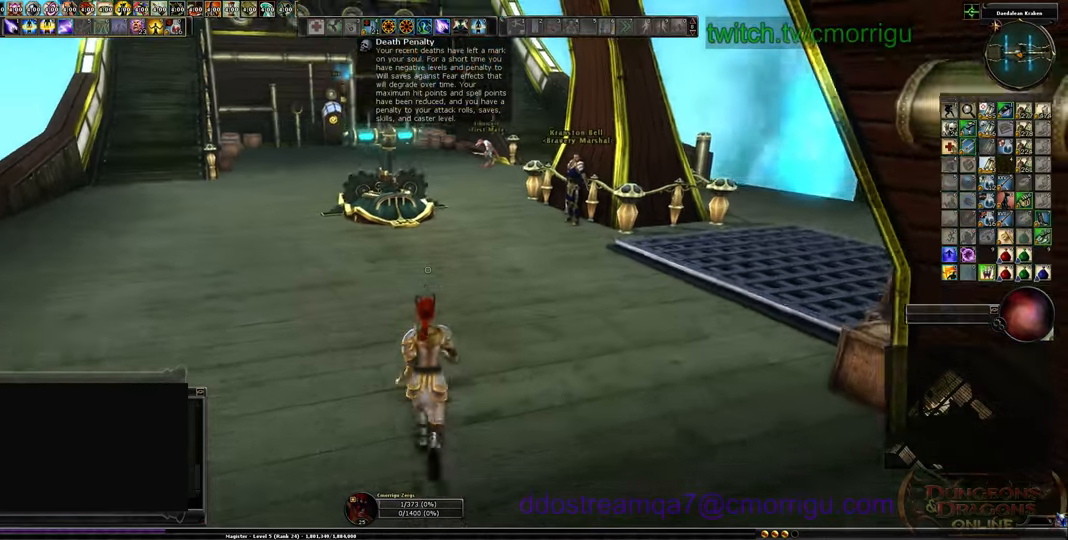
{"keys": ["w"]}
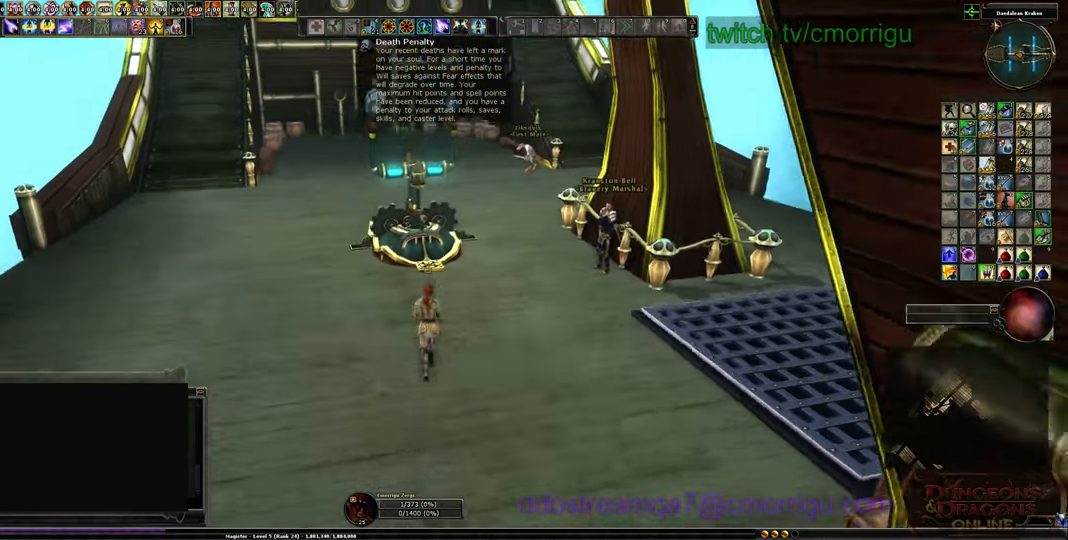
{"keys": [], "events": [[200, "w", "up"]]}
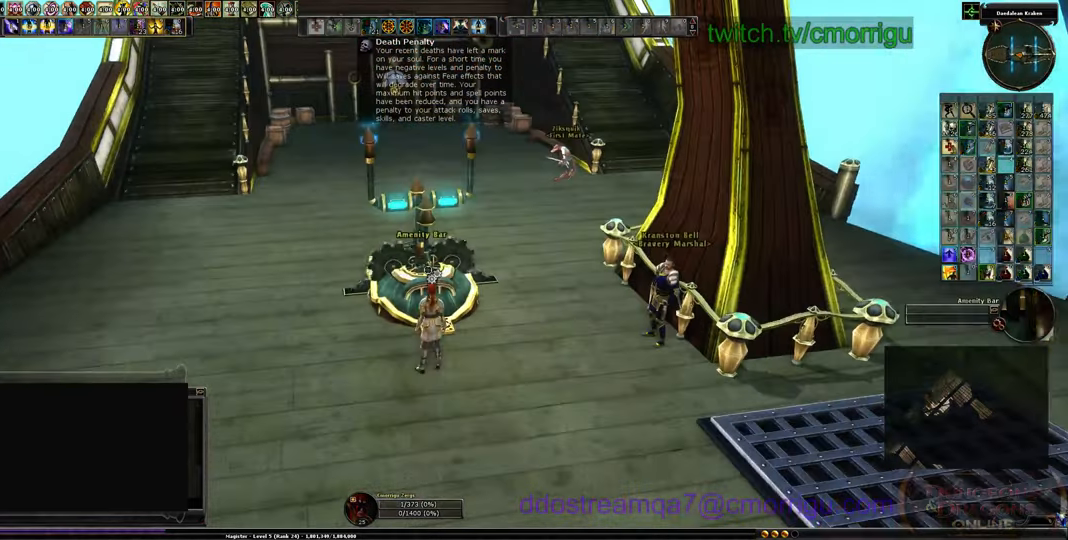
{"keys": [], "events": []}
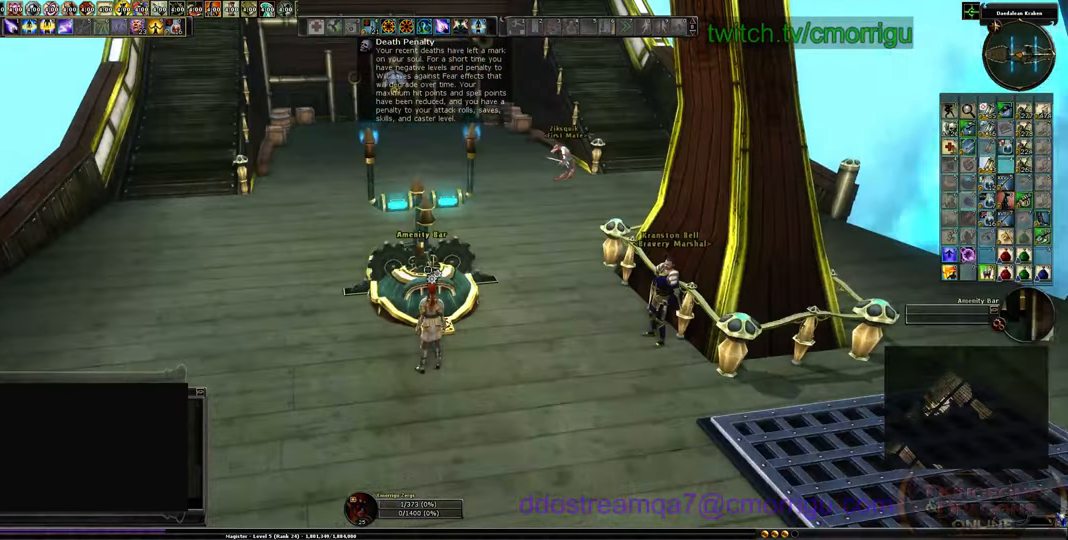
{"keys": [], "events": []}
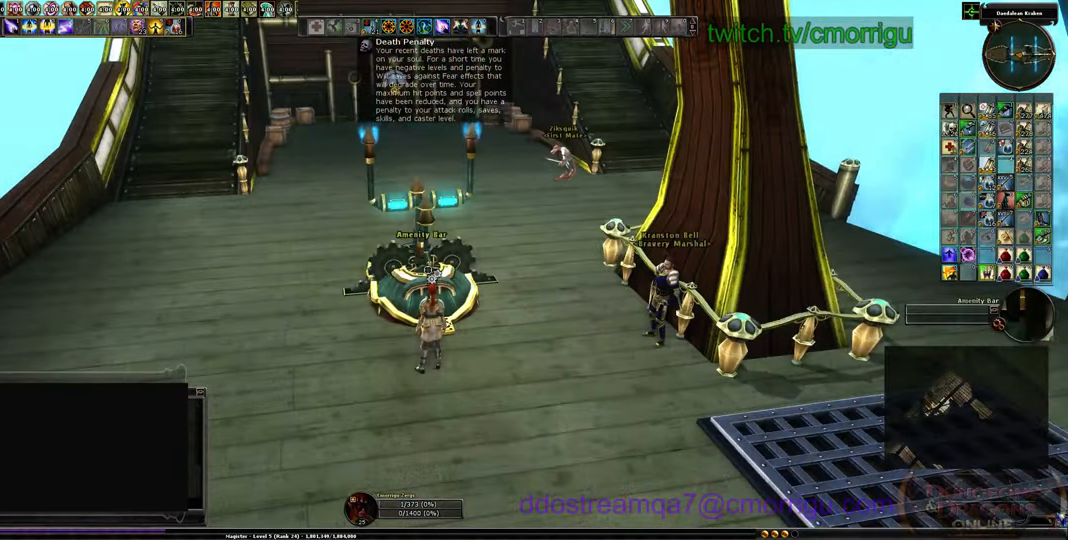
{"keys": [], "events": []}